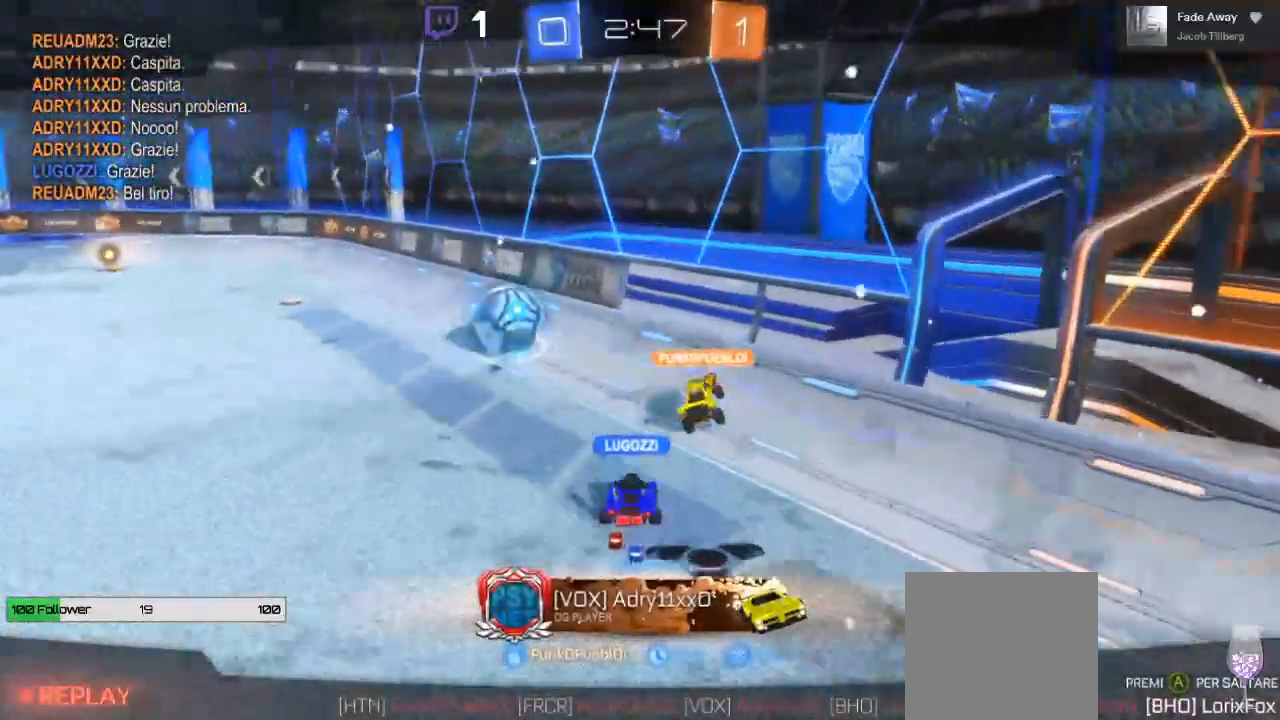
Gameplay with a controller (Xbox layout); each line is a JSON object with the inputs held at the frame after it (dt_ms = milliseconds from this image to that frame). "events" lists button and stick changes between this image and that frame as [ms after this image, input, new state], when the widget could be followed in between. Not read: R3 START.
{"dt_ms": 500, "buttons": ["A"], "left_stick": "center", "right_stick": "center", "events": [[383, "A", "down"]]}
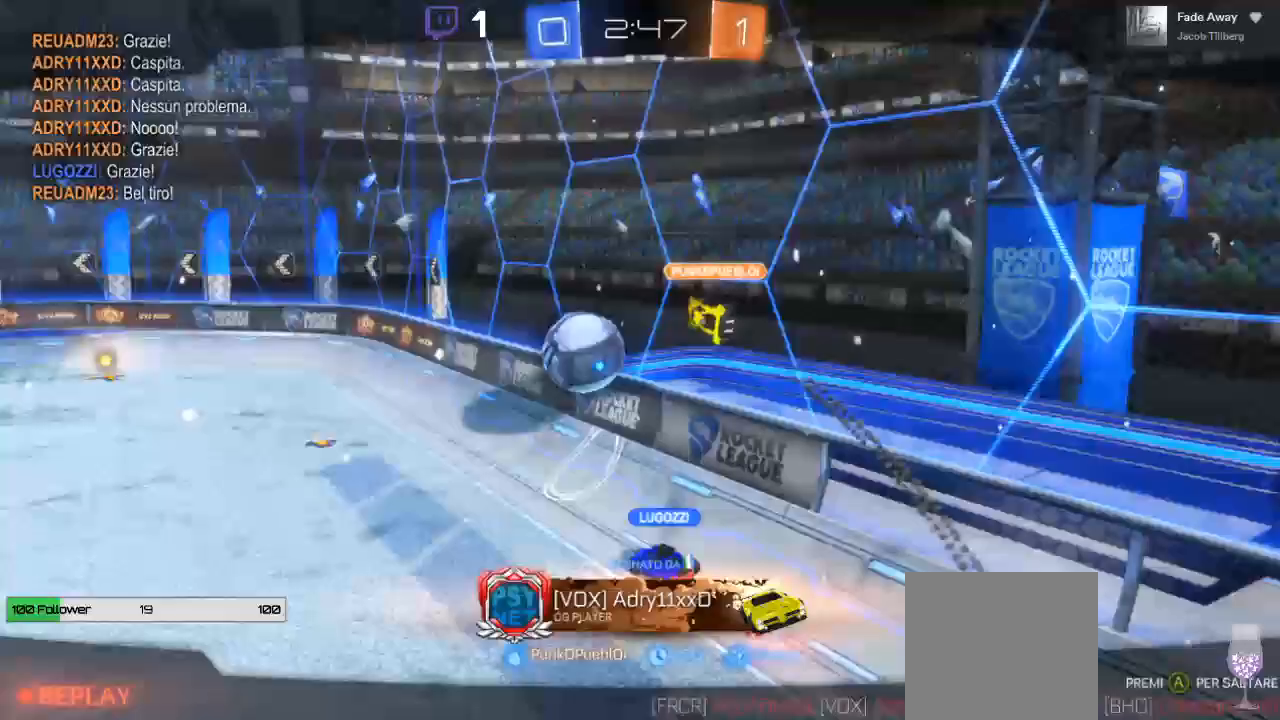
{"dt_ms": 500, "buttons": [], "left_stick": "center", "right_stick": "center", "events": [[33, "A", "up"]]}
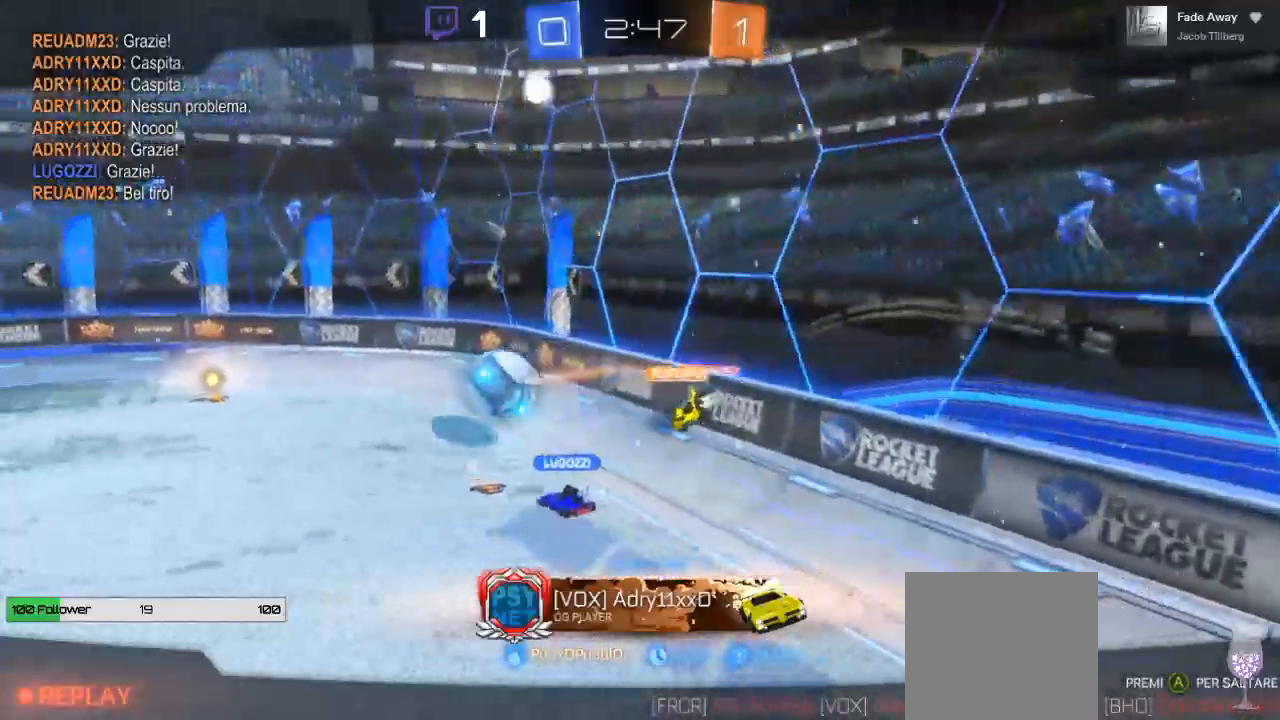
{"dt_ms": 500, "buttons": [], "left_stick": "center", "right_stick": "center", "events": []}
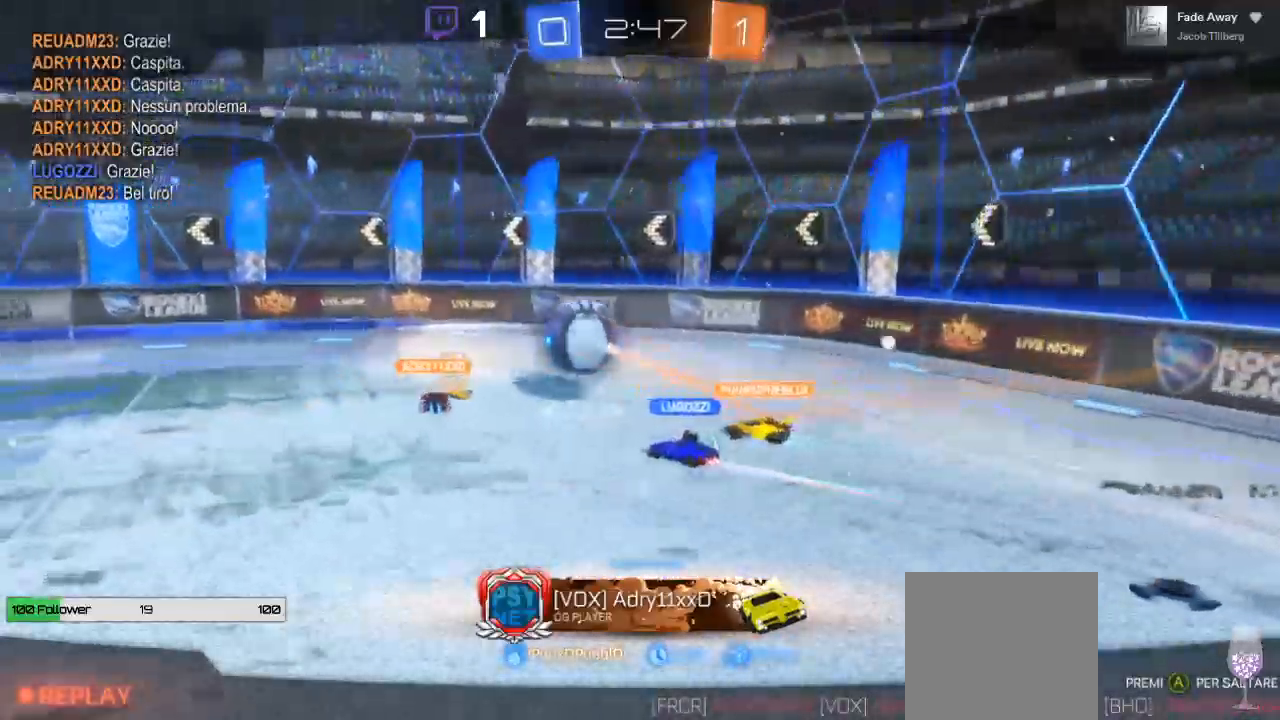
{"dt_ms": 500, "buttons": [], "left_stick": "center", "right_stick": "center", "events": []}
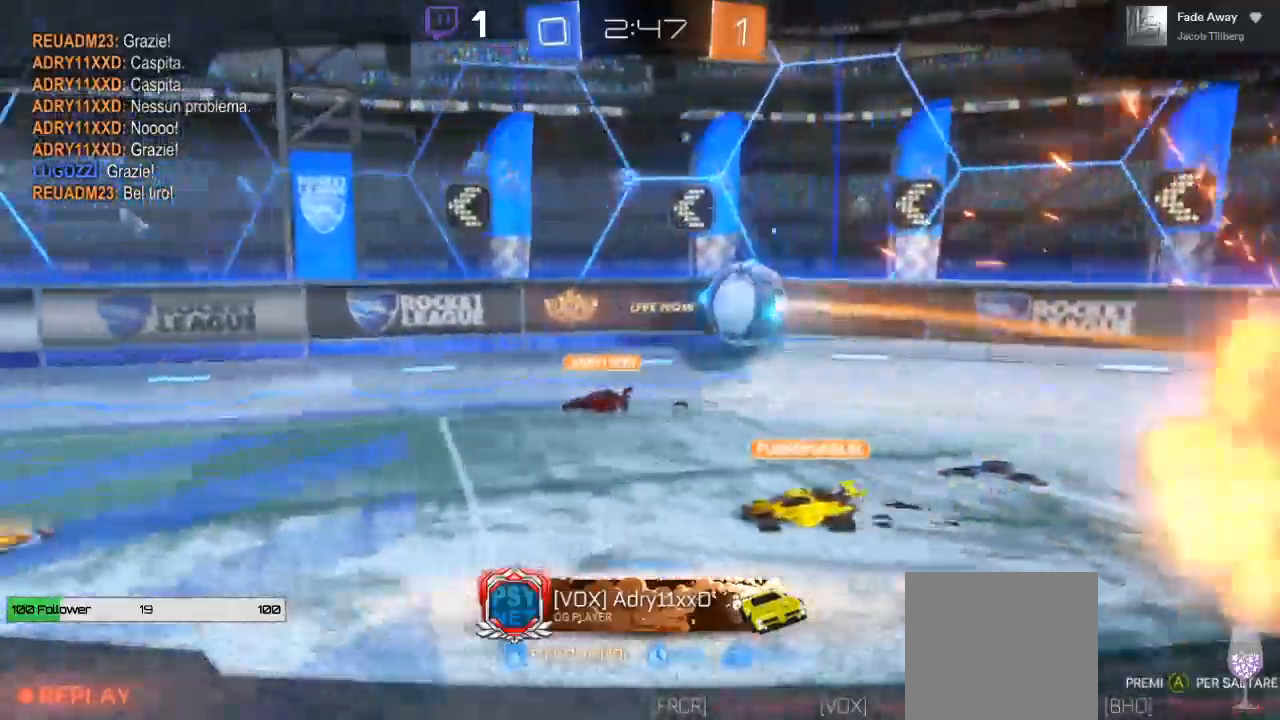
{"dt_ms": 500, "buttons": [], "left_stick": "center", "right_stick": "center", "events": []}
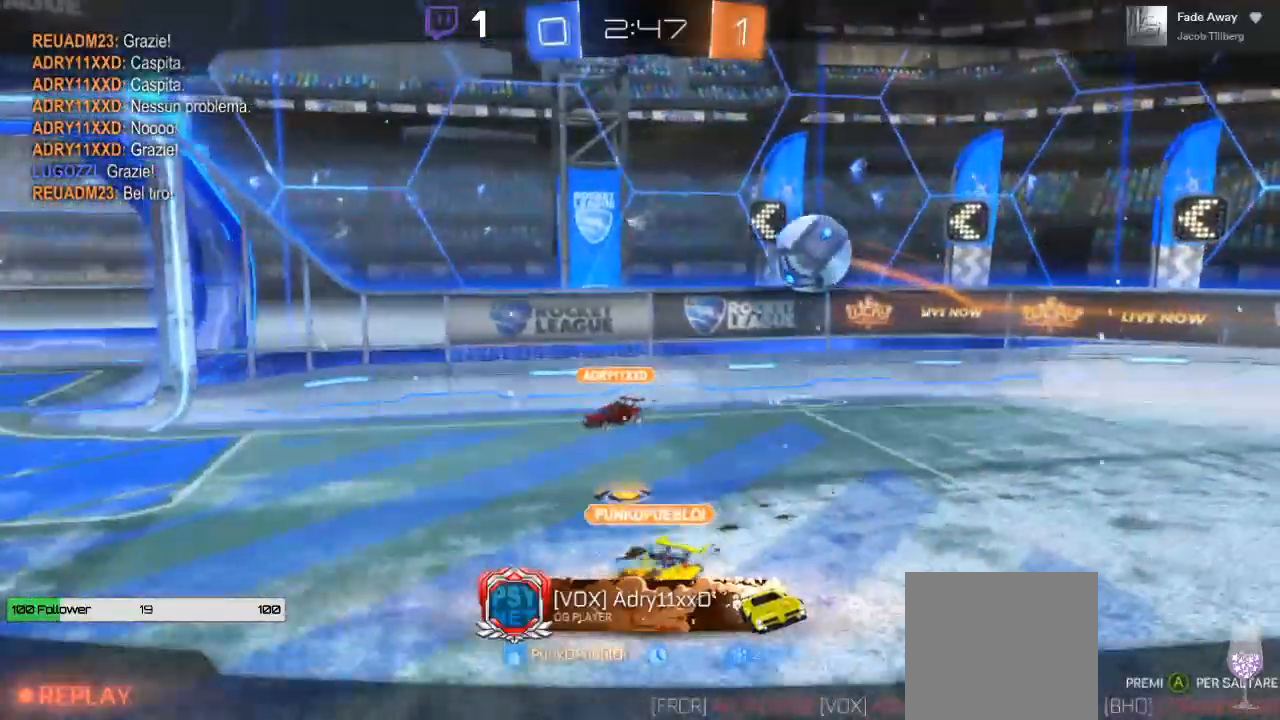
{"dt_ms": 500, "buttons": [], "left_stick": "center", "right_stick": "center", "events": []}
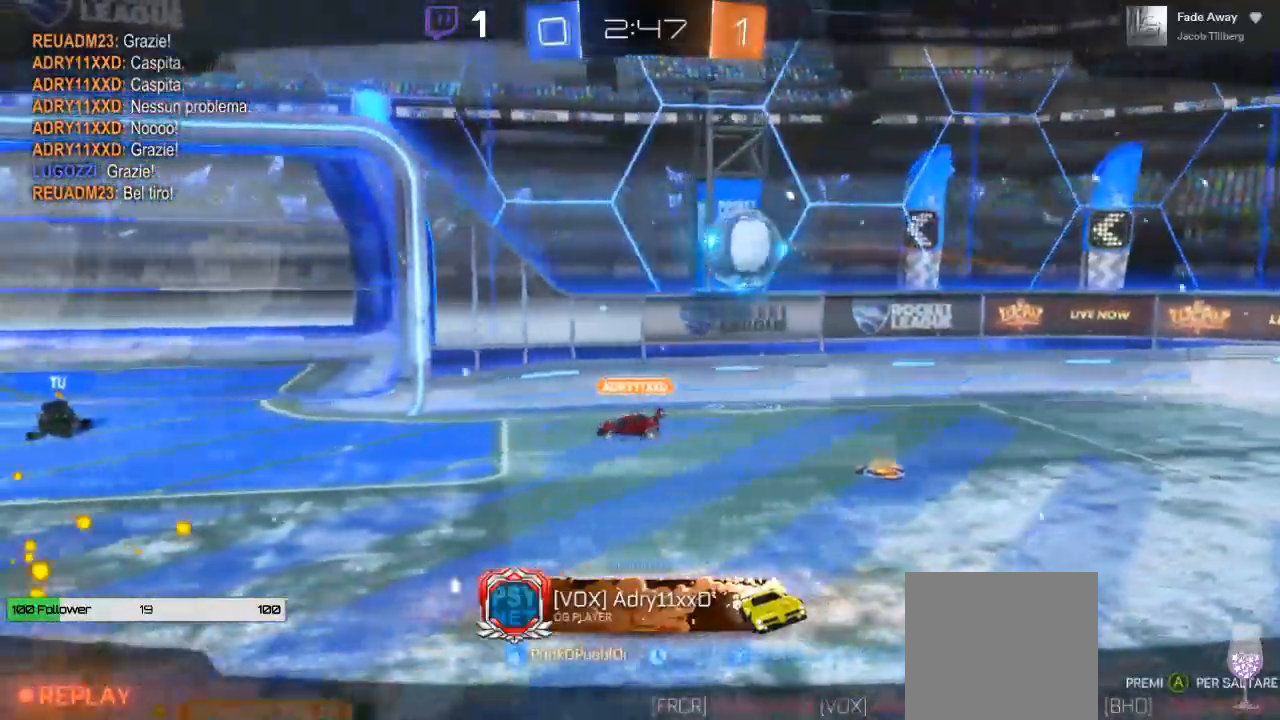
{"dt_ms": 500, "buttons": [], "left_stick": "center", "right_stick": "center", "events": []}
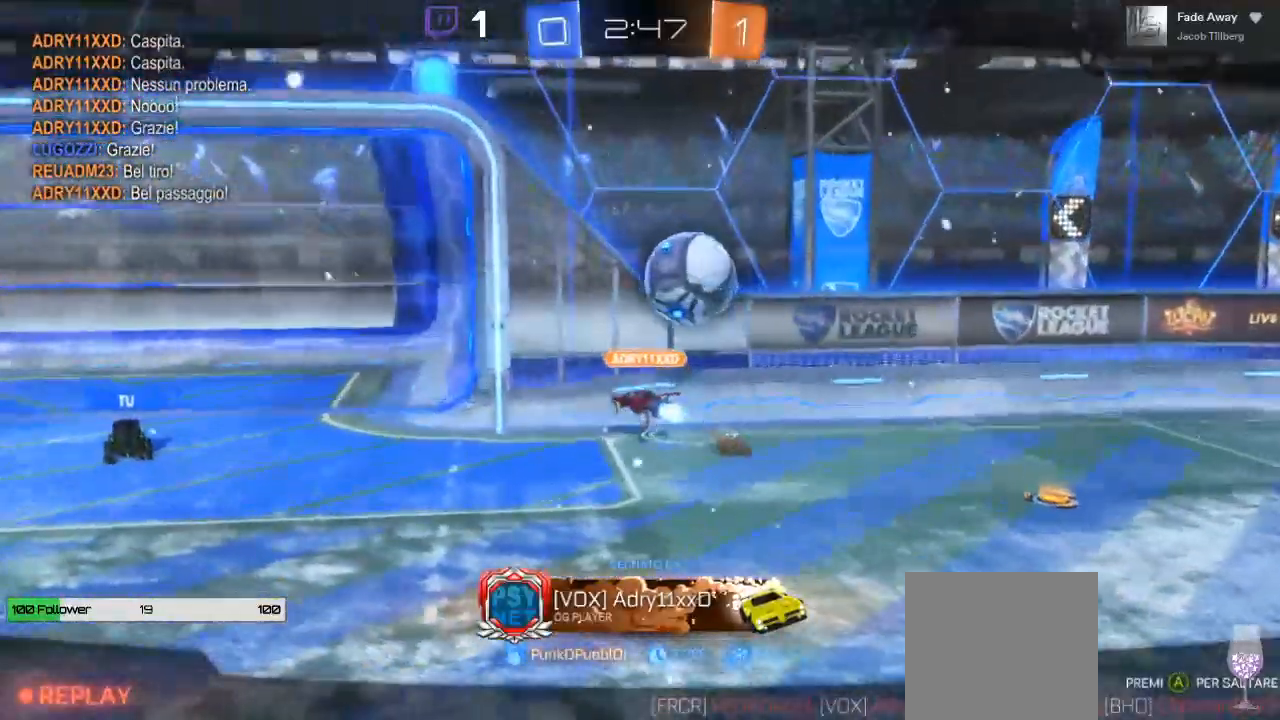
{"dt_ms": 500, "buttons": [], "left_stick": "center", "right_stick": "center", "events": []}
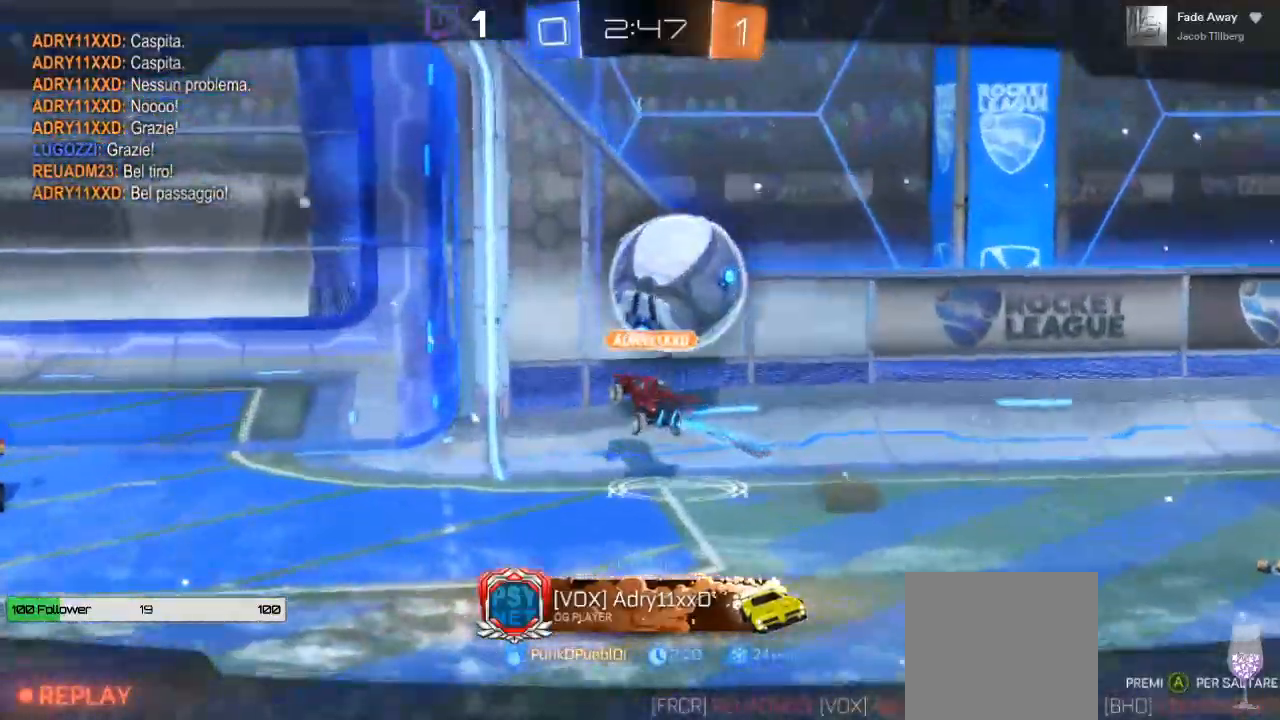
{"dt_ms": 500, "buttons": [], "left_stick": "center", "right_stick": "center", "events": []}
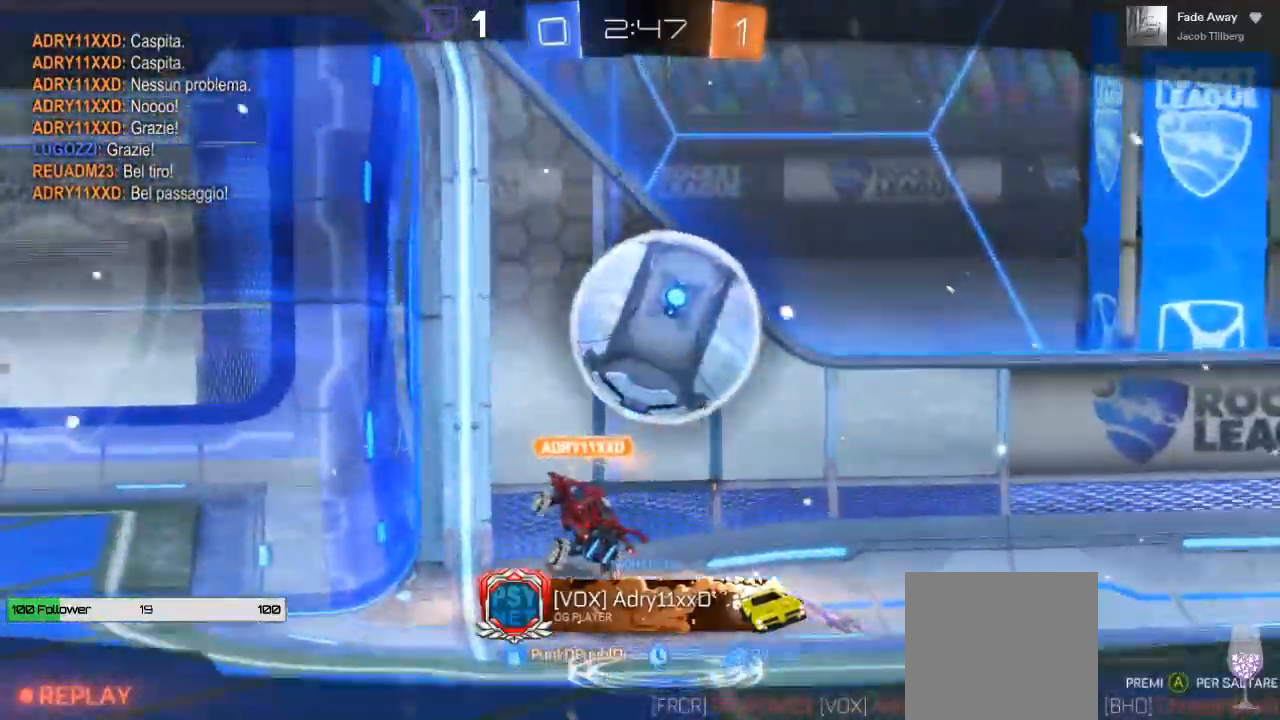
{"dt_ms": 500, "buttons": [], "left_stick": "center", "right_stick": "center", "events": []}
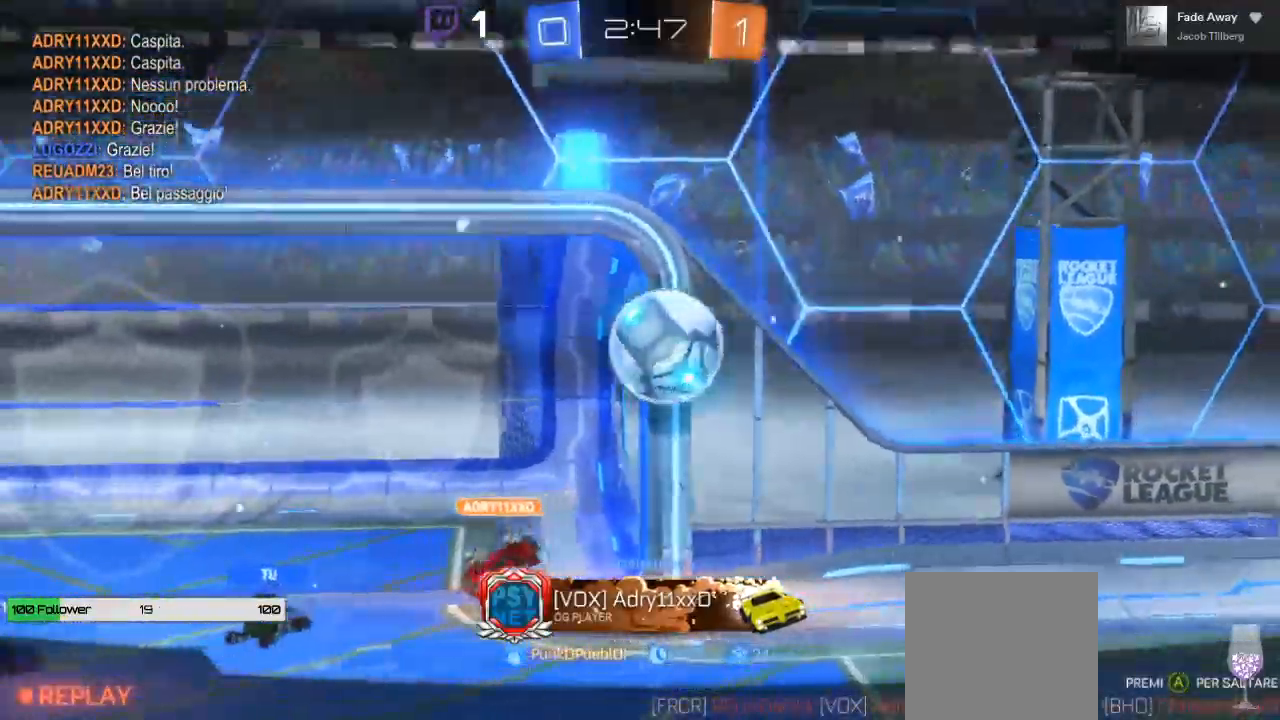
{"dt_ms": 500, "buttons": [], "left_stick": "center", "right_stick": "center", "events": []}
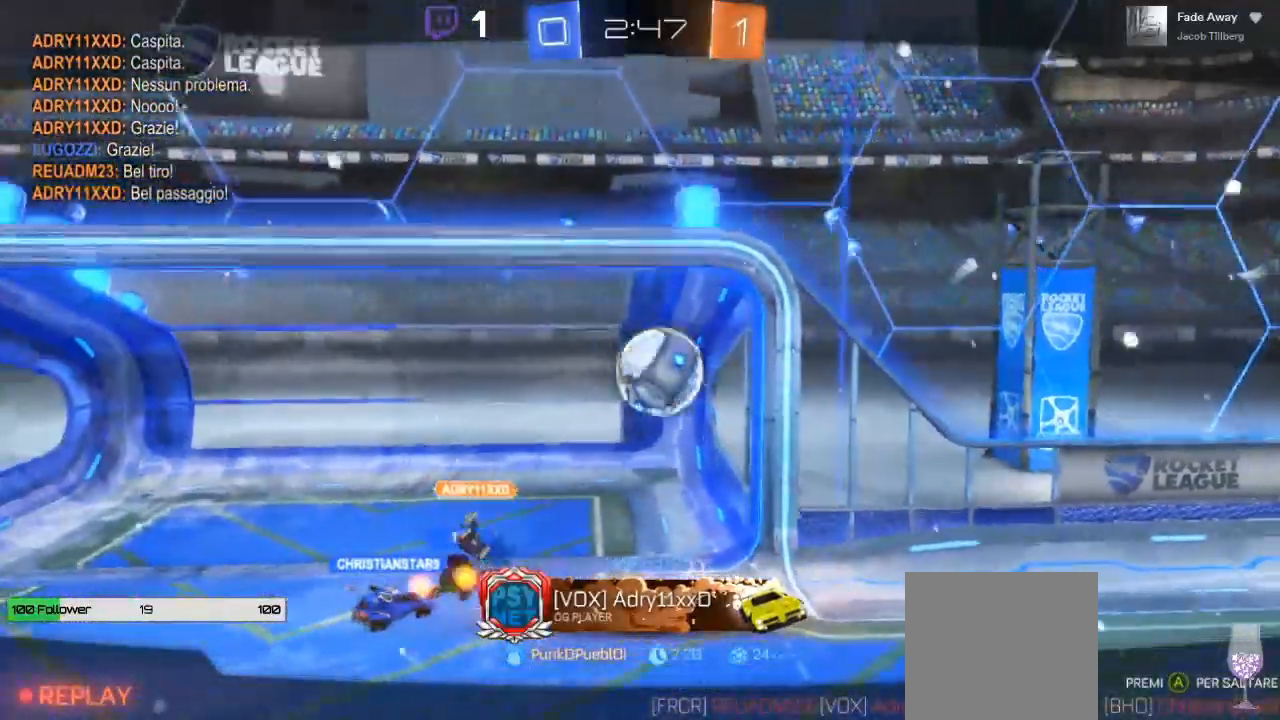
{"dt_ms": 500, "buttons": [], "left_stick": "center", "right_stick": "center", "events": [[217, "A", "down"], [367, "A", "up"]]}
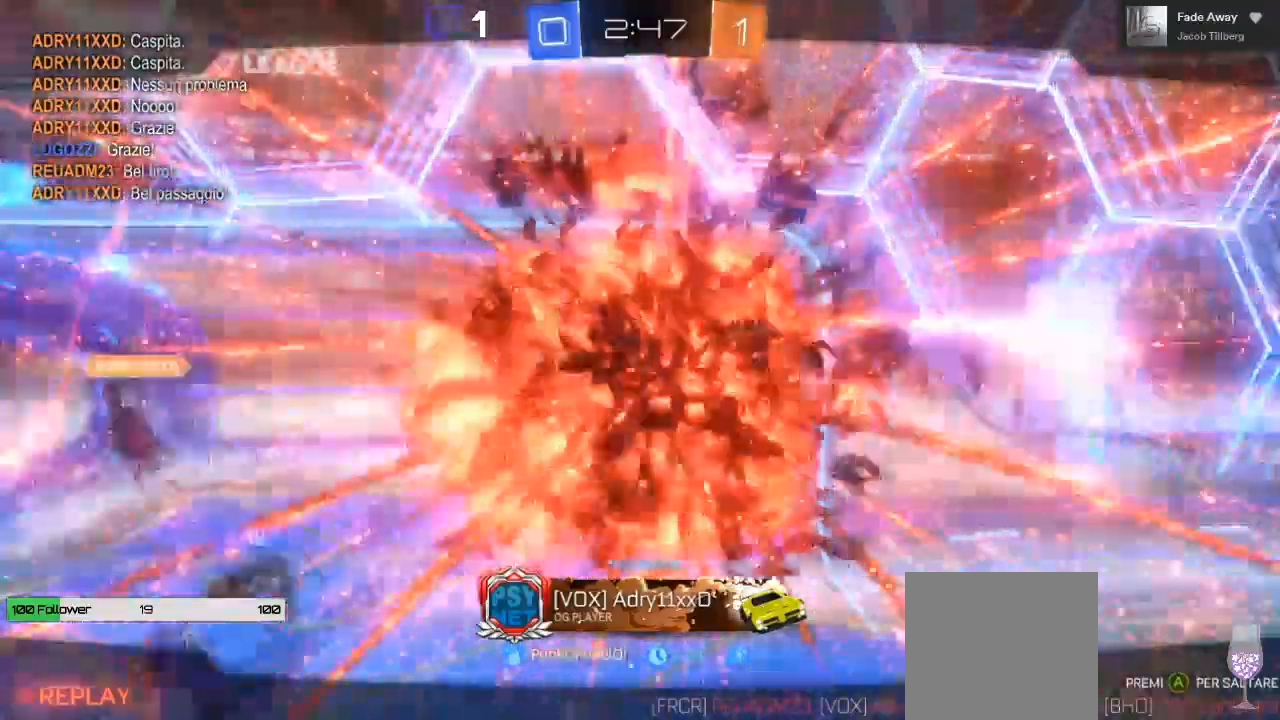
{"dt_ms": 500, "buttons": [], "left_stick": "center", "right_stick": "center", "events": []}
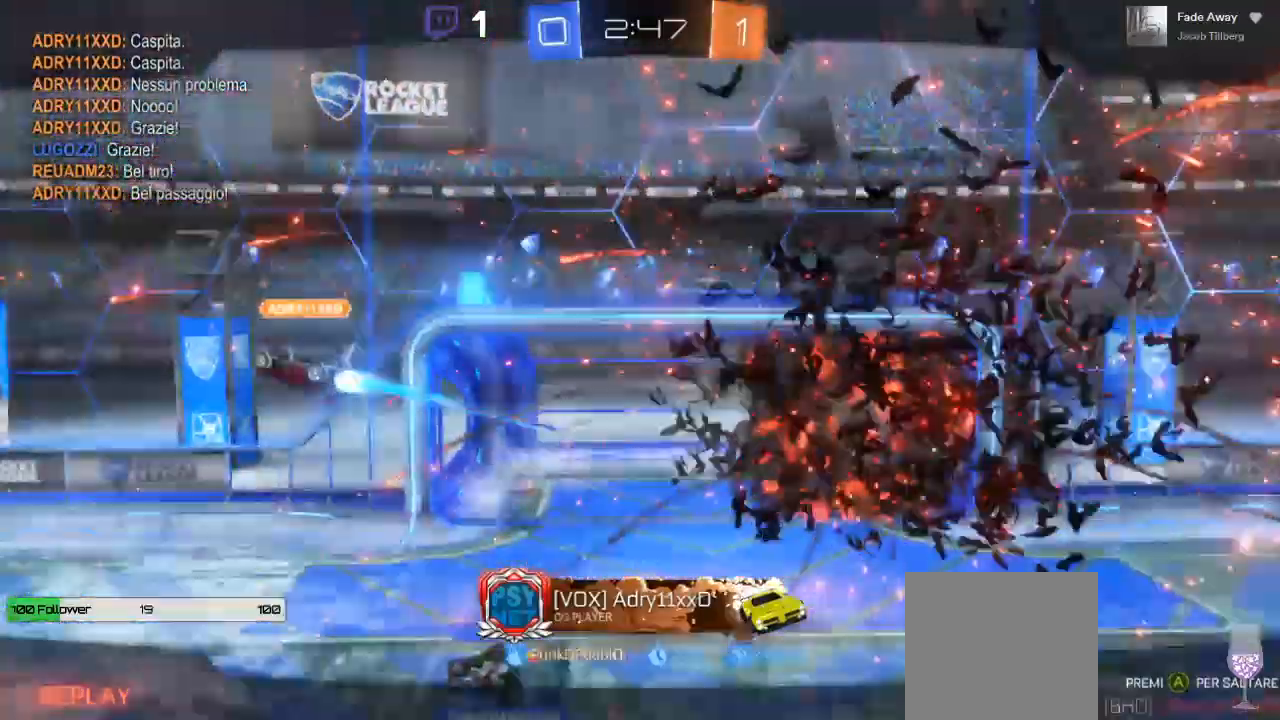
{"dt_ms": 500, "buttons": [], "left_stick": "center", "right_stick": "center", "events": []}
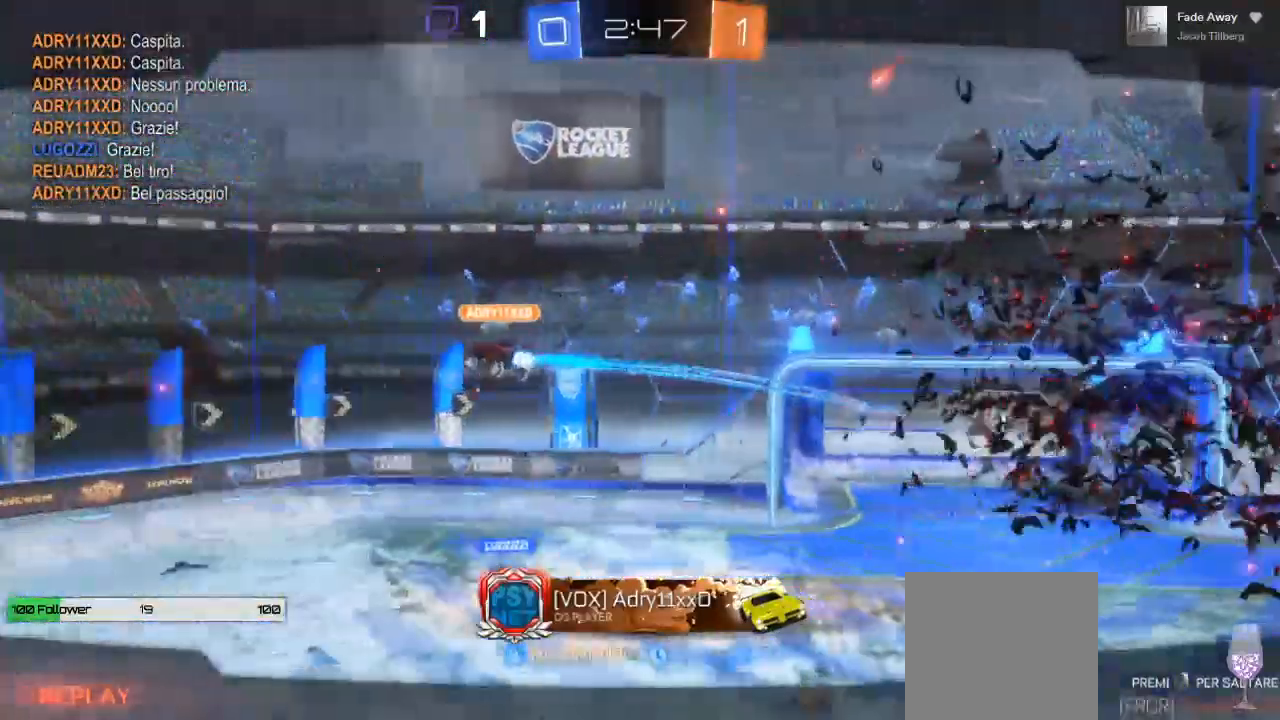
{"dt_ms": 500, "buttons": [], "left_stick": "center", "right_stick": "center", "events": []}
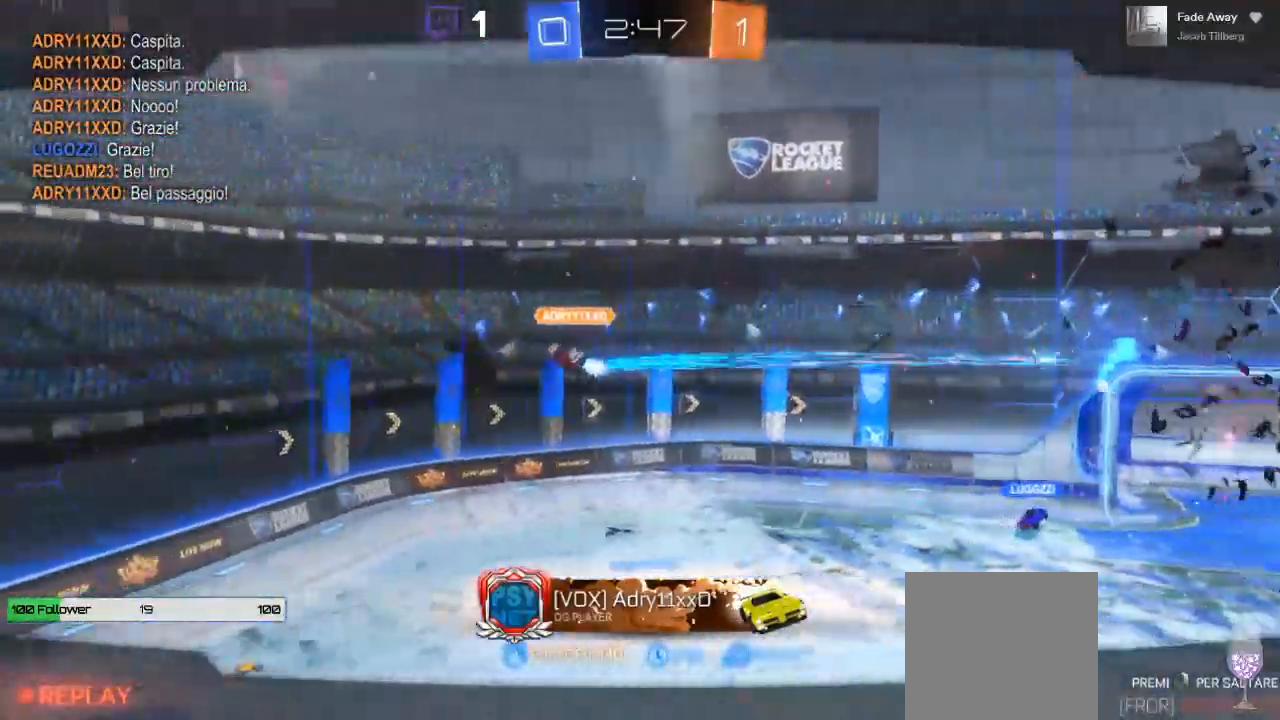
{"dt_ms": 1000, "buttons": [], "left_stick": "center", "right_stick": "center"}
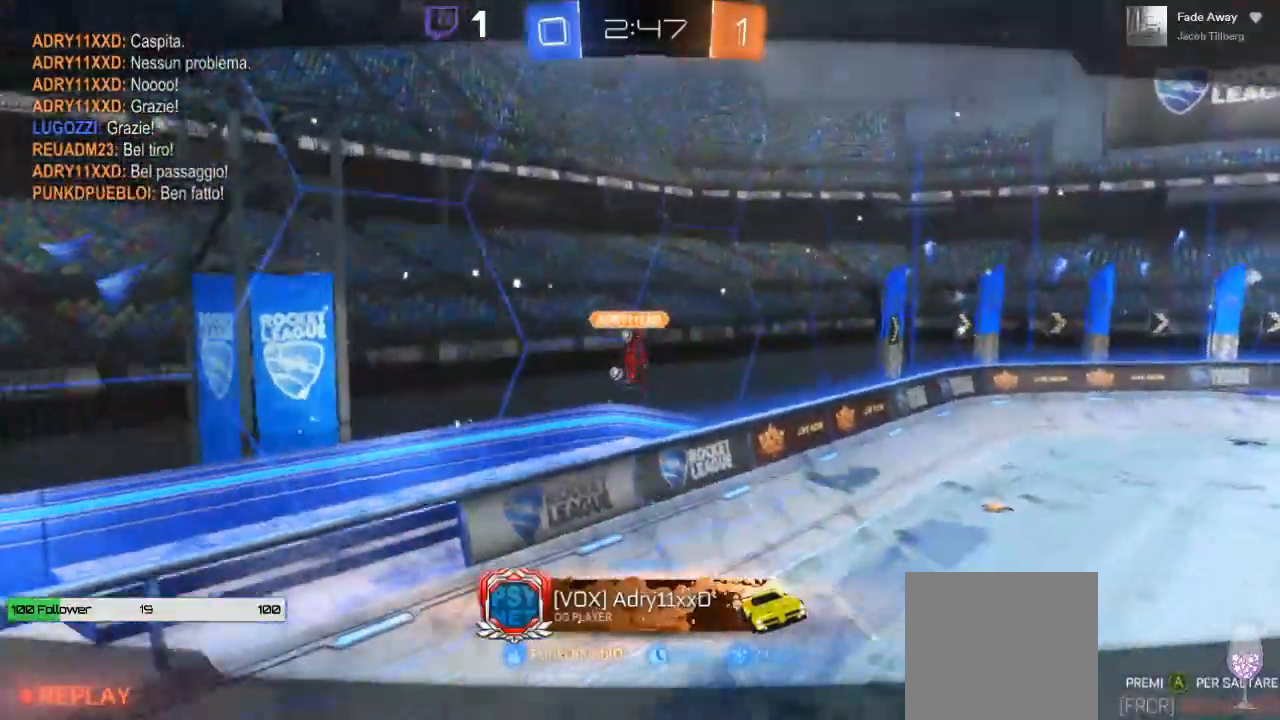
{"dt_ms": 1000, "buttons": [], "left_stick": "center", "right_stick": "center"}
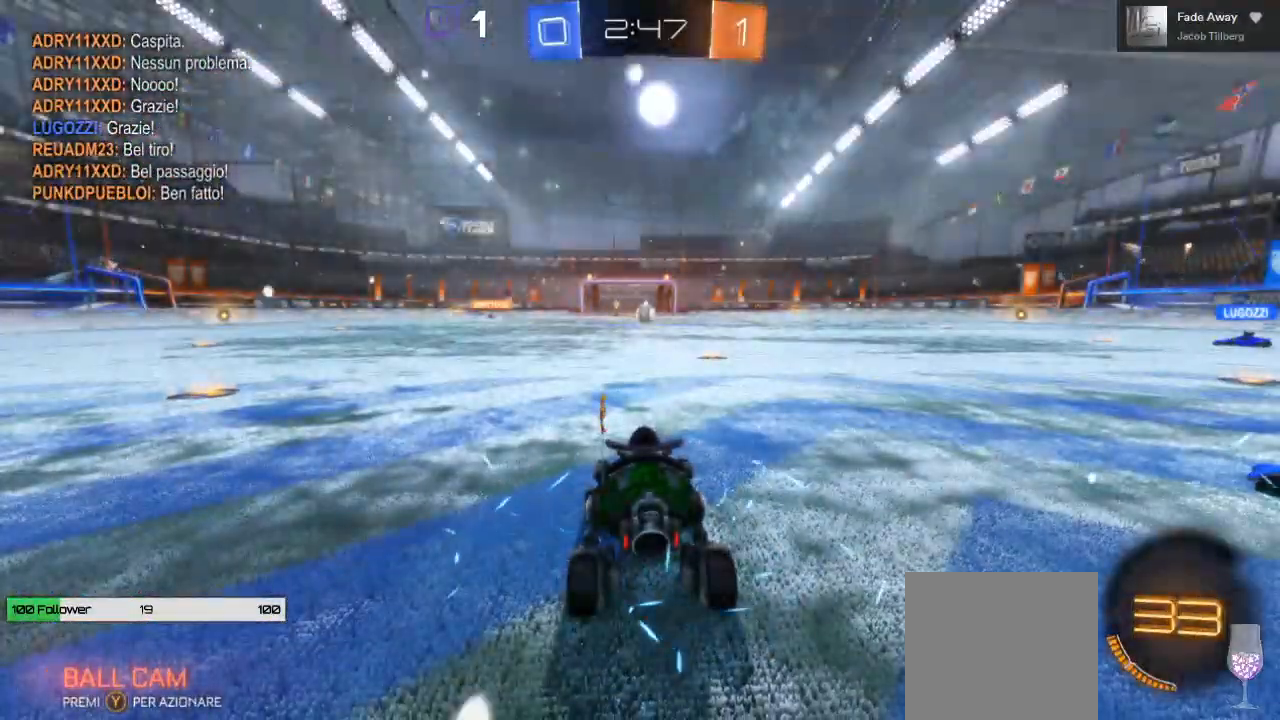
{"dt_ms": 500, "buttons": [], "left_stick": "center", "right_stick": "center", "events": []}
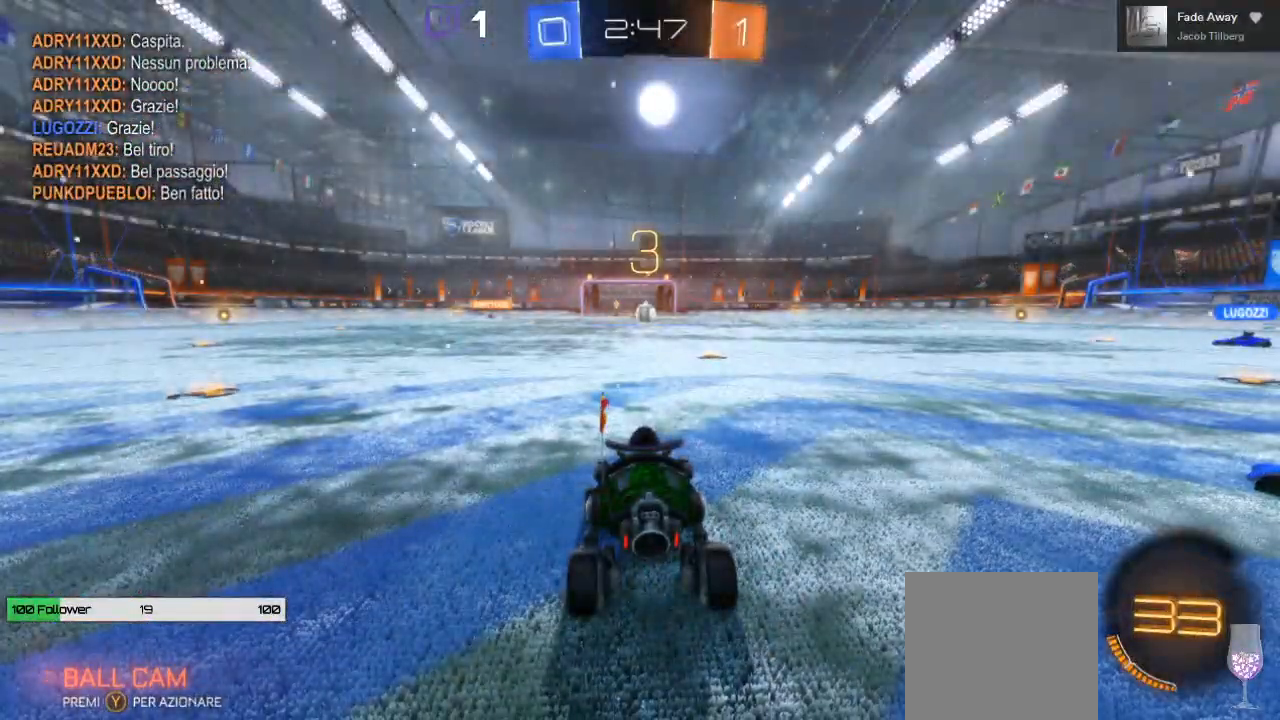
{"dt_ms": 500, "buttons": [], "left_stick": "center", "right_stick": "right", "events": [[350, "right_stick", "right"]]}
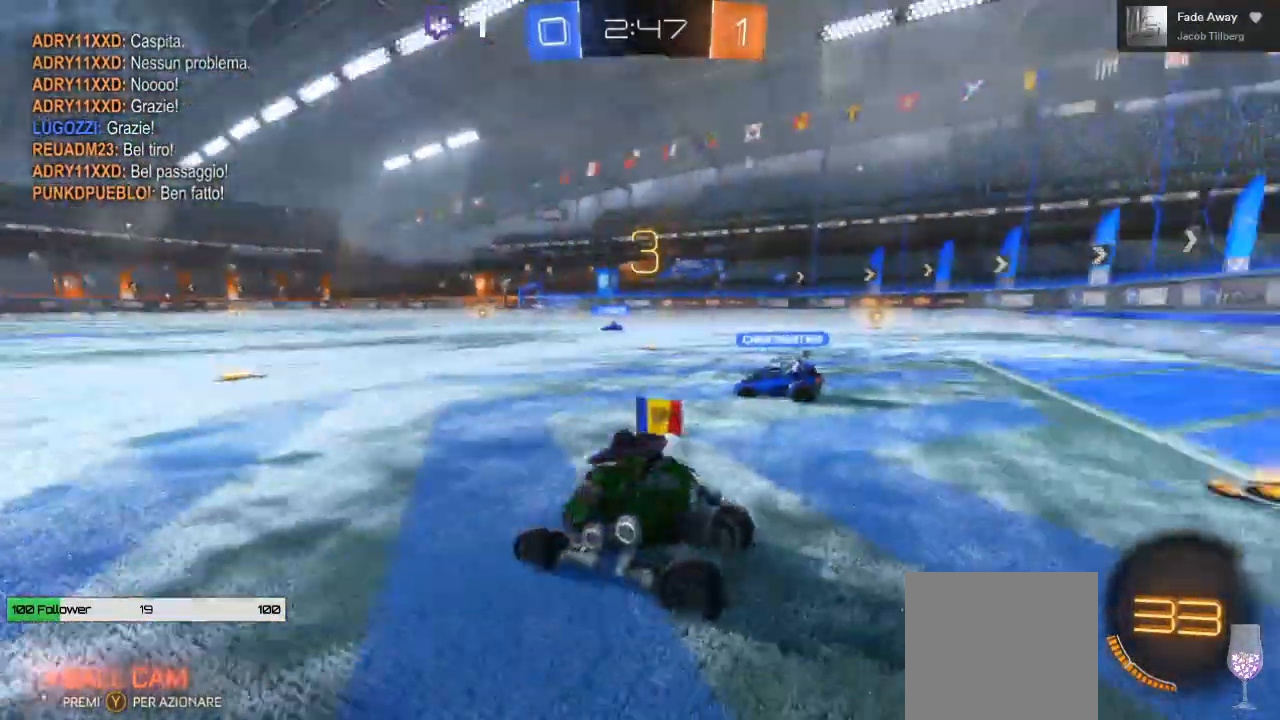
{"dt_ms": 500, "buttons": [], "left_stick": "center", "right_stick": "center", "events": [[367, "right_stick", "center"]]}
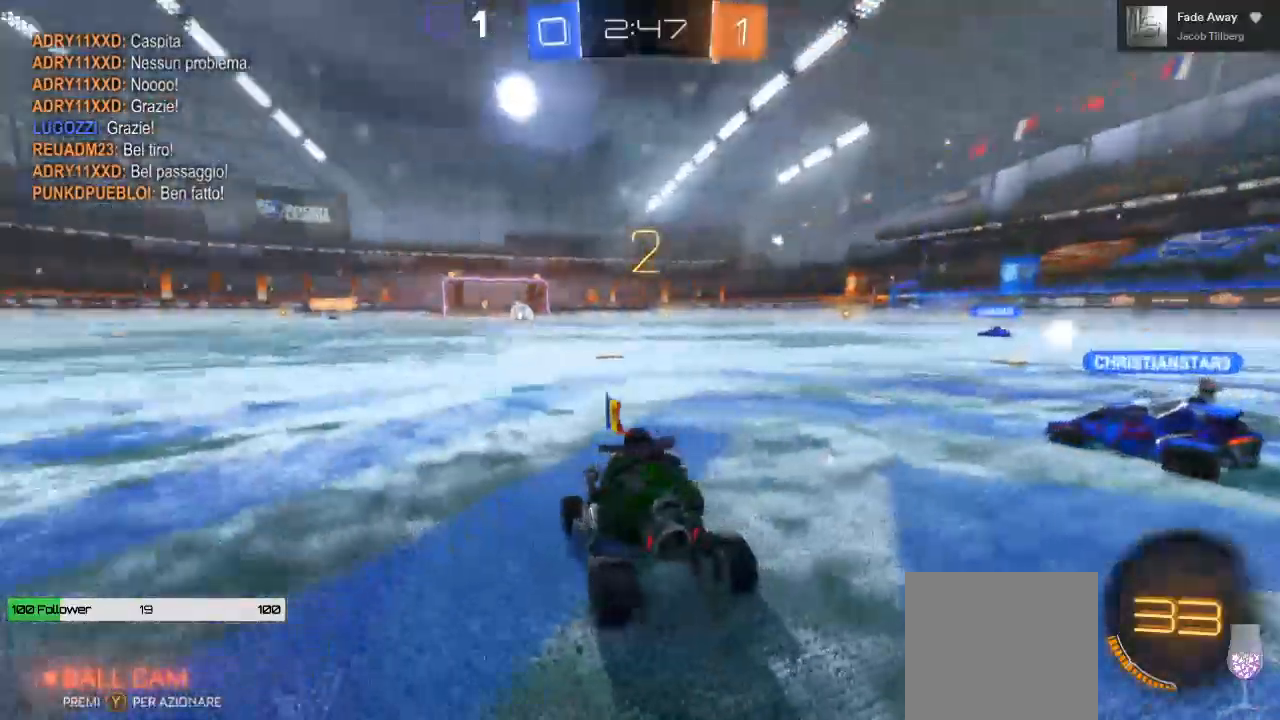
{"dt_ms": 500, "buttons": ["R2"], "left_stick": "center", "right_stick": "center", "events": [[383, "R2", "down"]]}
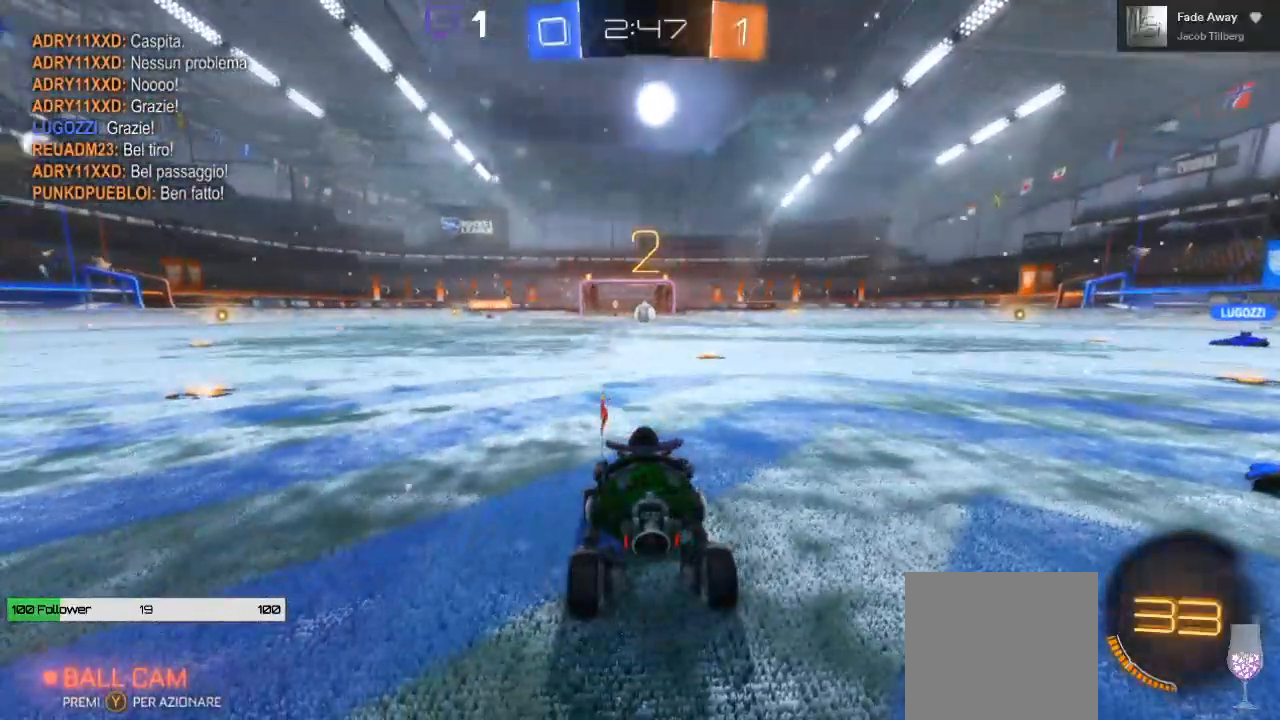
{"dt_ms": 500, "buttons": ["B", "R2"], "left_stick": "left", "right_stick": "center", "events": [[467, "left_stick", "left"], [483, "B", "down"]]}
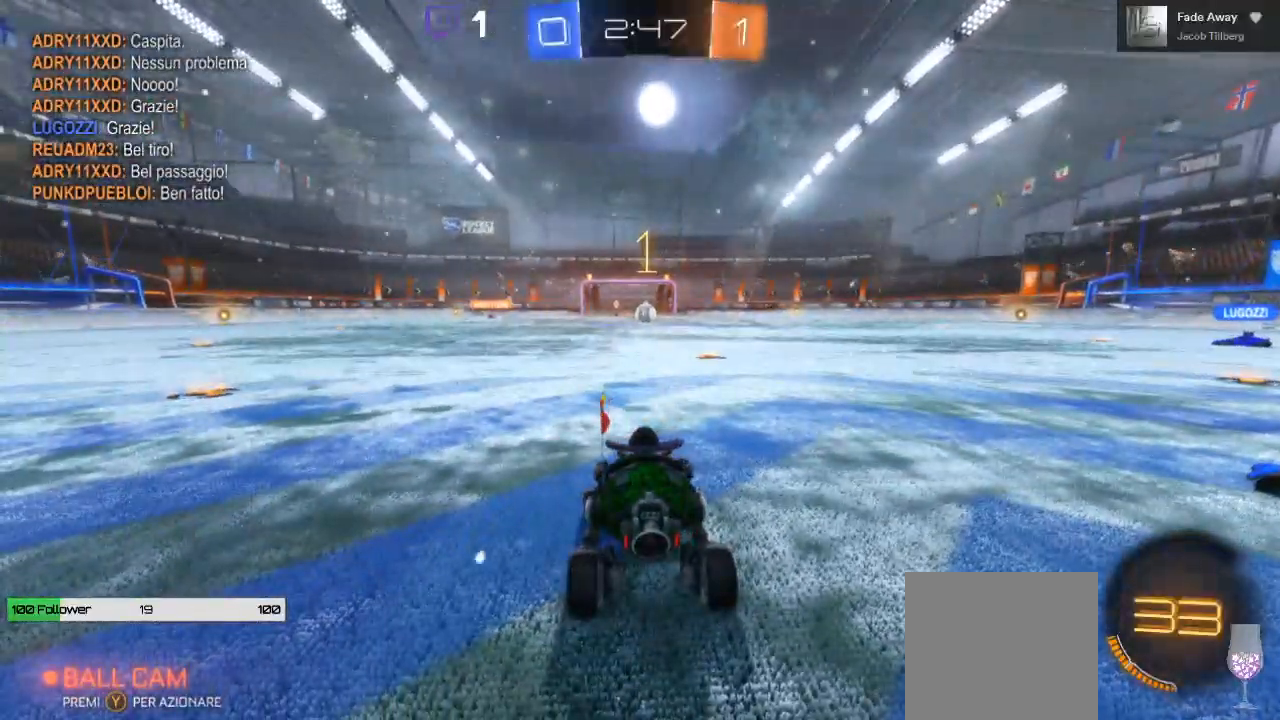
{"dt_ms": 500, "buttons": ["B", "R2"], "left_stick": "left", "right_stick": "center", "events": [[250, "Y", "down"], [383, "Y", "up"]]}